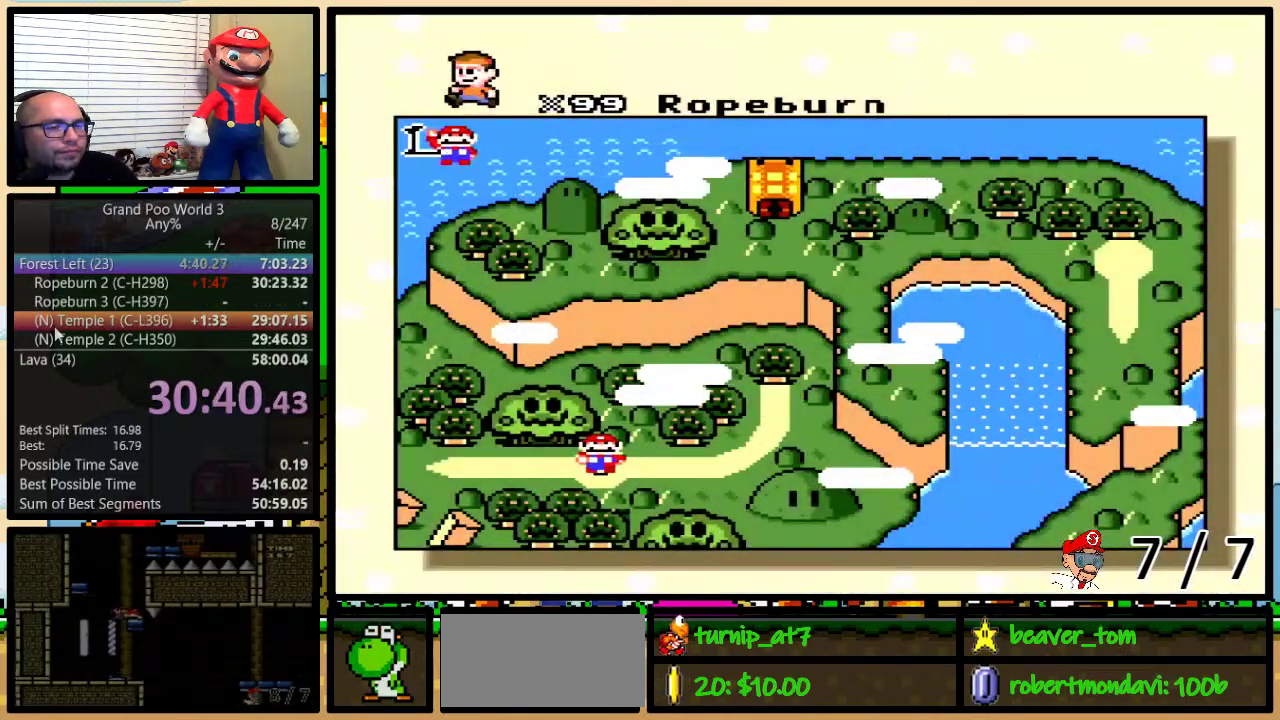
Gameplay with a controller (Nintendo layout); each line is a JSON object with the inputs held at the frame after it. "events" lists button and stick changes between this image and that frame as [ms after this image, input, new state], when the widget could be followed in between. Not read: L1 L3 R1 R3.
{"buttons": ["DPAD_RIGHT"], "events": [[300, "DPAD_RIGHT", "down"], [417, "DPAD_RIGHT", "up"], [483, "DPAD_RIGHT", "down"]]}
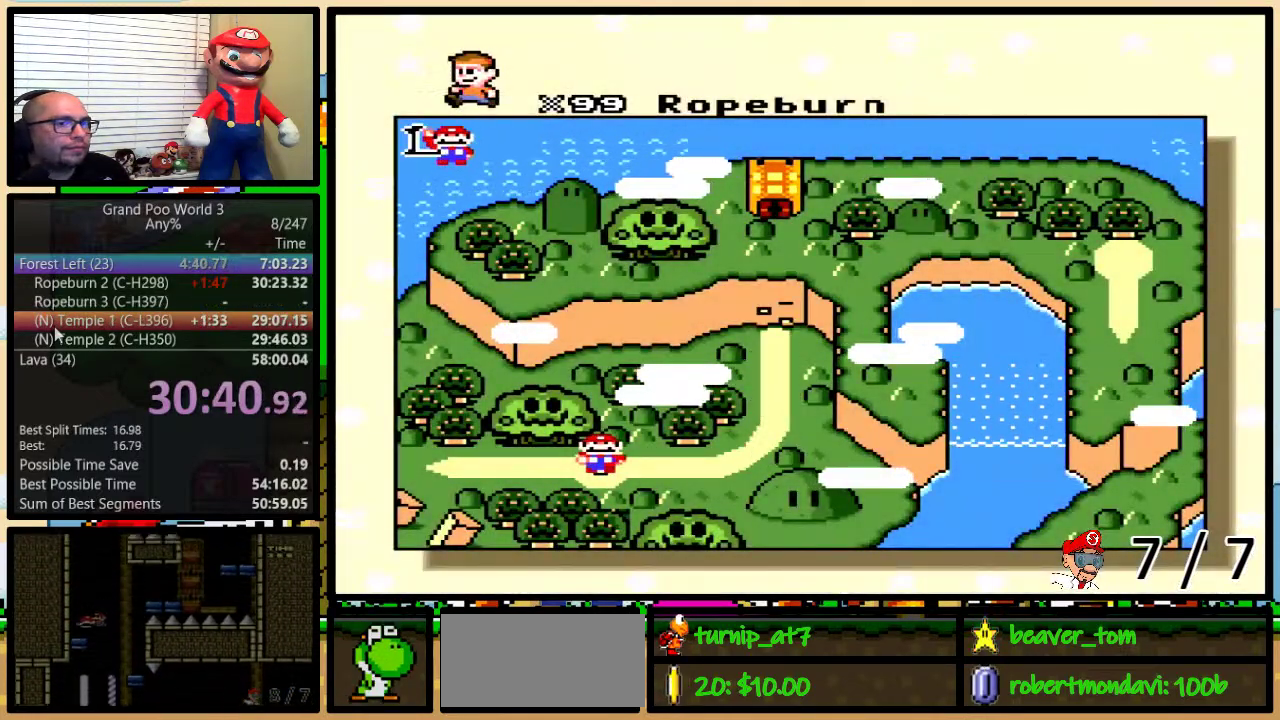
{"buttons": ["DPAD_RIGHT"], "events": [[84, "DPAD_RIGHT", "up"], [150, "DPAD_RIGHT", "down"], [234, "DPAD_RIGHT", "up"], [300, "DPAD_RIGHT", "down"], [367, "DPAD_RIGHT", "up"], [417, "DPAD_RIGHT", "down"]]}
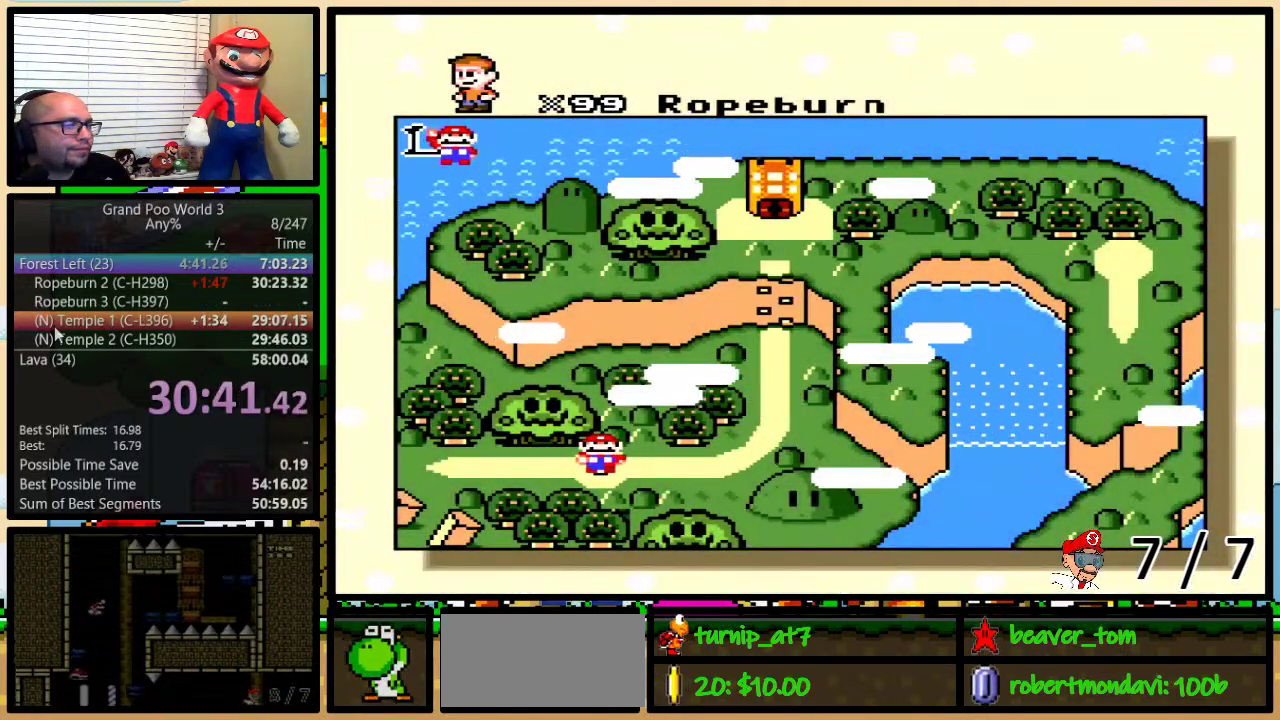
{"buttons": [], "events": [[16, "DPAD_RIGHT", "up"], [66, "DPAD_RIGHT", "down"], [317, "DPAD_RIGHT", "up"], [367, "DPAD_RIGHT", "down"], [467, "DPAD_RIGHT", "up"]]}
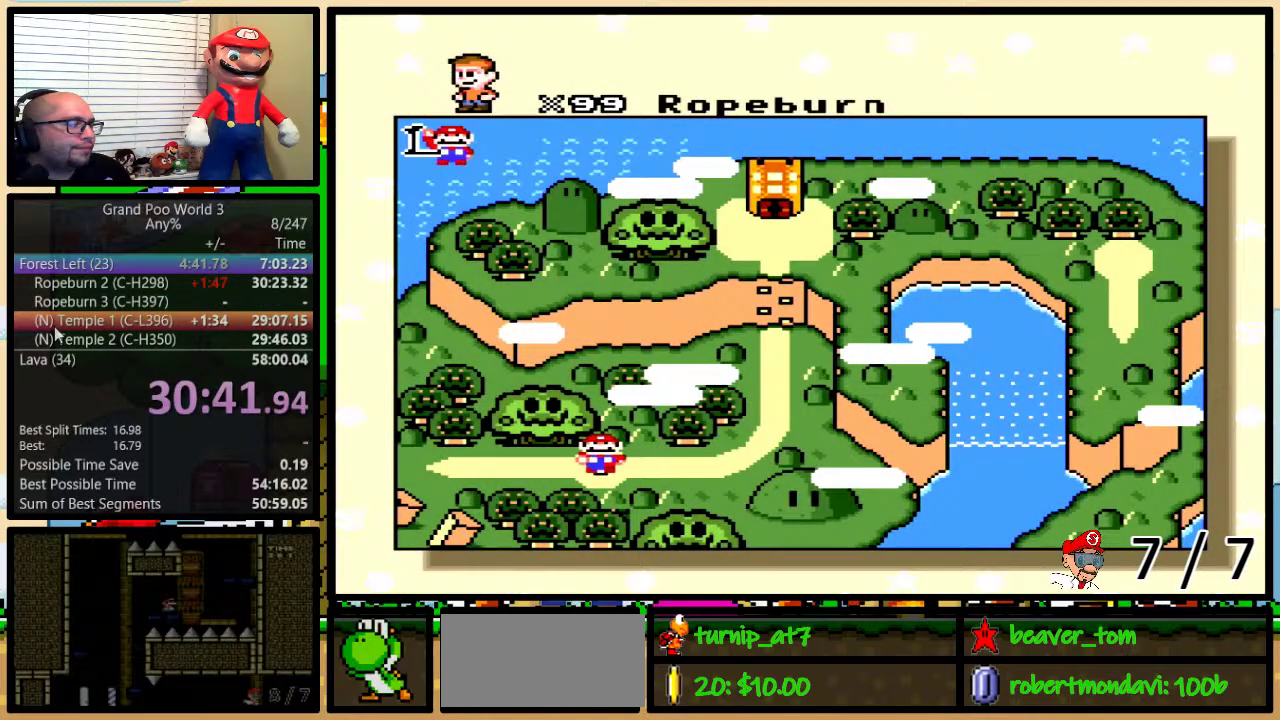
{"buttons": ["DPAD_RIGHT"], "events": [[33, "DPAD_RIGHT", "down"], [117, "DPAD_RIGHT", "up"], [200, "DPAD_RIGHT", "down"], [267, "DPAD_RIGHT", "up"], [317, "DPAD_RIGHT", "down"]]}
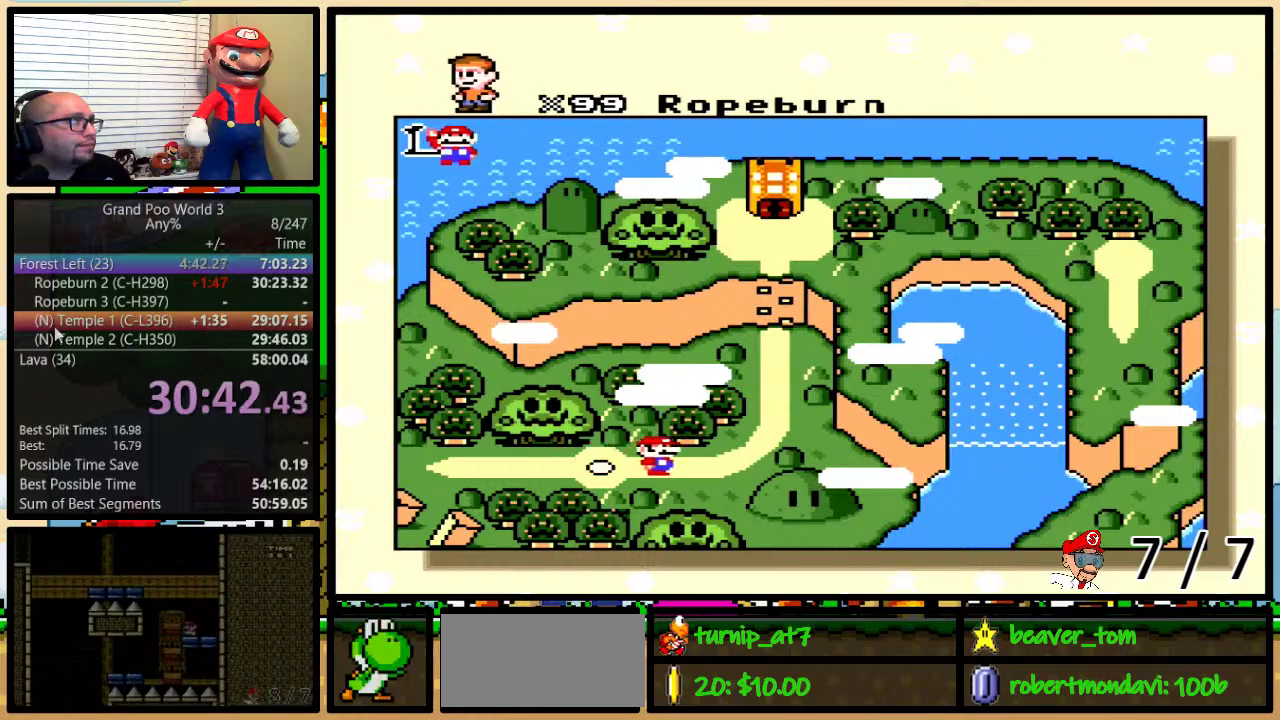
{"buttons": ["DPAD_RIGHT"], "events": [[100, "DPAD_RIGHT", "up"], [166, "DPAD_RIGHT", "down"], [417, "DPAD_RIGHT", "up"], [483, "DPAD_RIGHT", "down"]]}
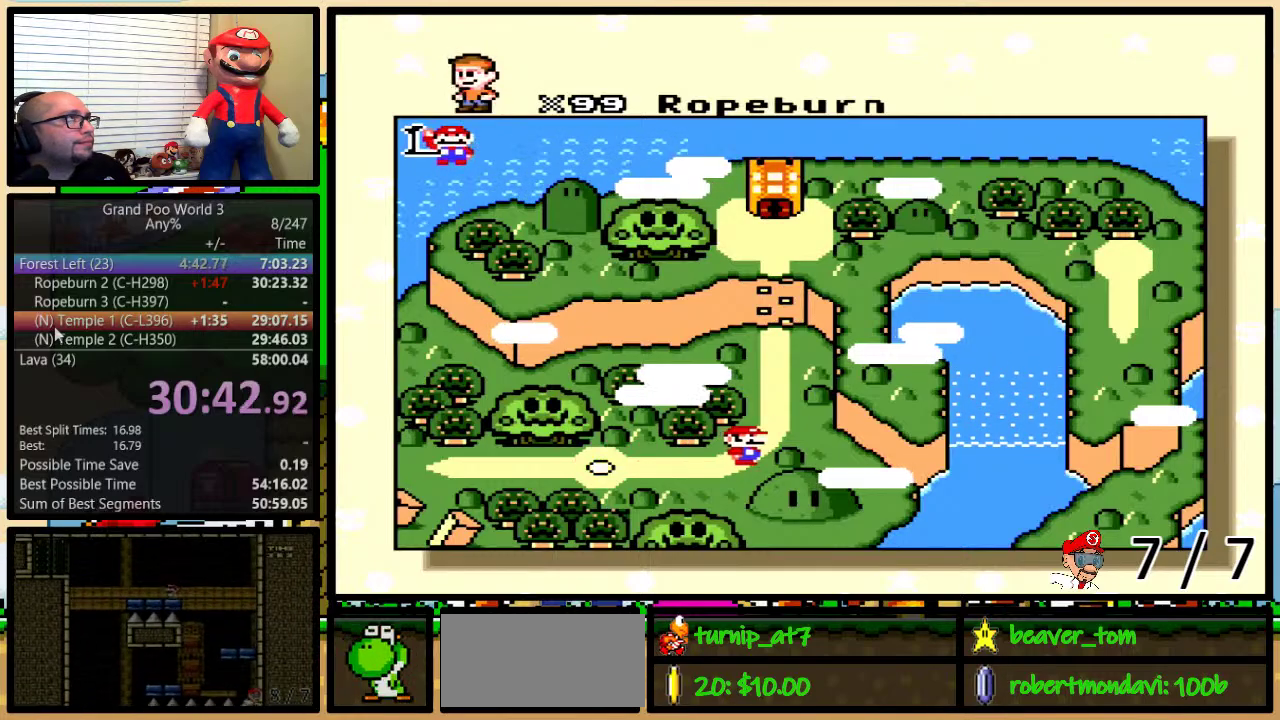
{"buttons": [], "events": [[67, "DPAD_RIGHT", "up"], [134, "DPAD_RIGHT", "down"], [217, "DPAD_RIGHT", "up"], [284, "DPAD_RIGHT", "down"], [384, "DPAD_RIGHT", "up"]]}
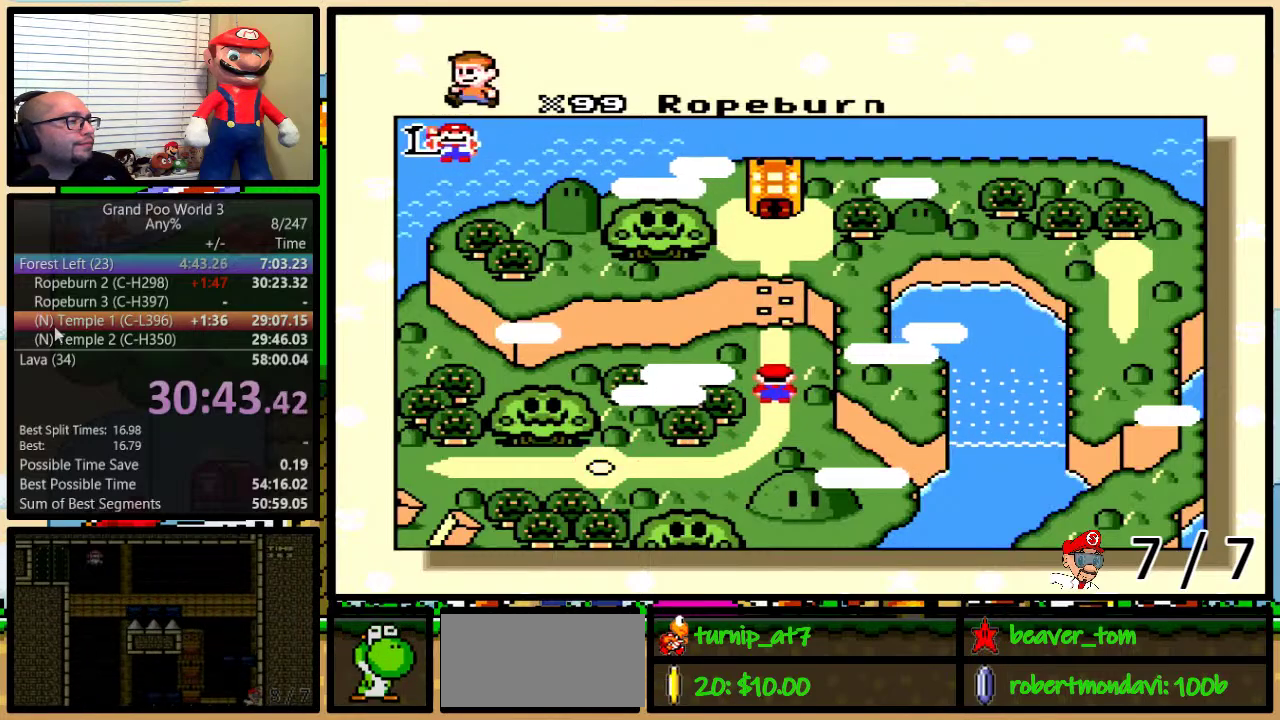
{"buttons": [], "events": []}
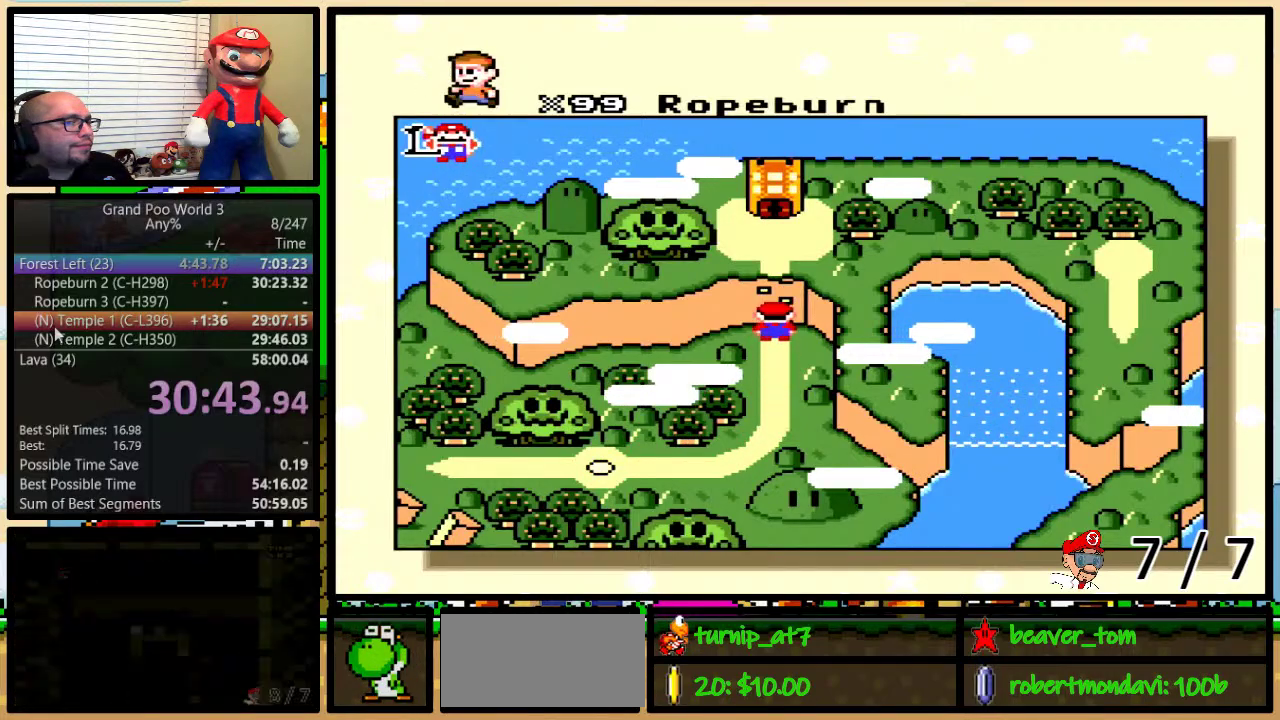
{"buttons": ["A", "Y"], "events": [[401, "B", "down"], [451, "B", "up"], [484, "A", "down"], [484, "Y", "down"]]}
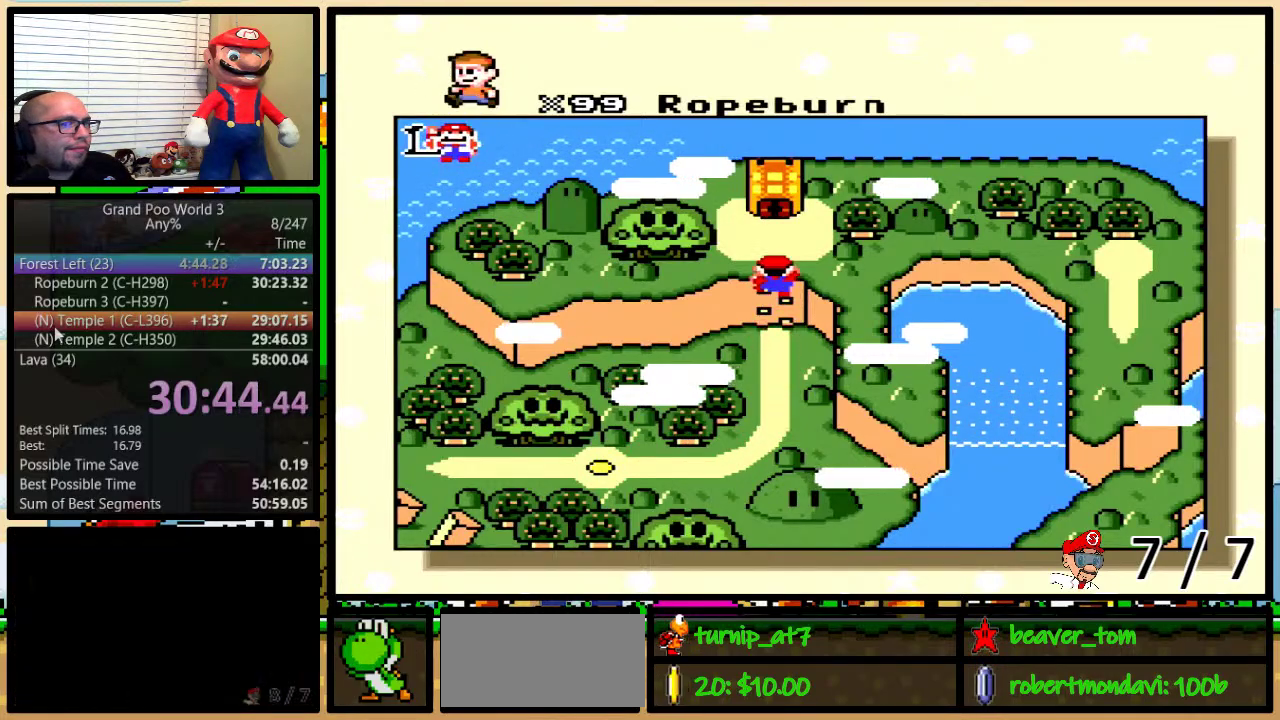
{"buttons": ["B", "X", "Y"], "events": [[50, "A", "up"], [50, "B", "down"], [50, "X", "down"], [116, "B", "up"], [150, "B", "down"], [150, "X", "up"], [150, "Y", "up"], [166, "A", "down"], [200, "B", "up"], [200, "Y", "down"], [233, "A", "up"], [233, "X", "down"], [267, "B", "down"], [267, "Y", "up"], [300, "Y", "down"], [333, "B", "up"], [333, "X", "up"], [367, "A", "down"], [367, "Y", "up"], [400, "B", "down"], [400, "Y", "down"], [417, "A", "up"], [417, "B", "up"], [417, "X", "down"], [417, "Y", "up"], [483, "B", "down"], [483, "Y", "down"]]}
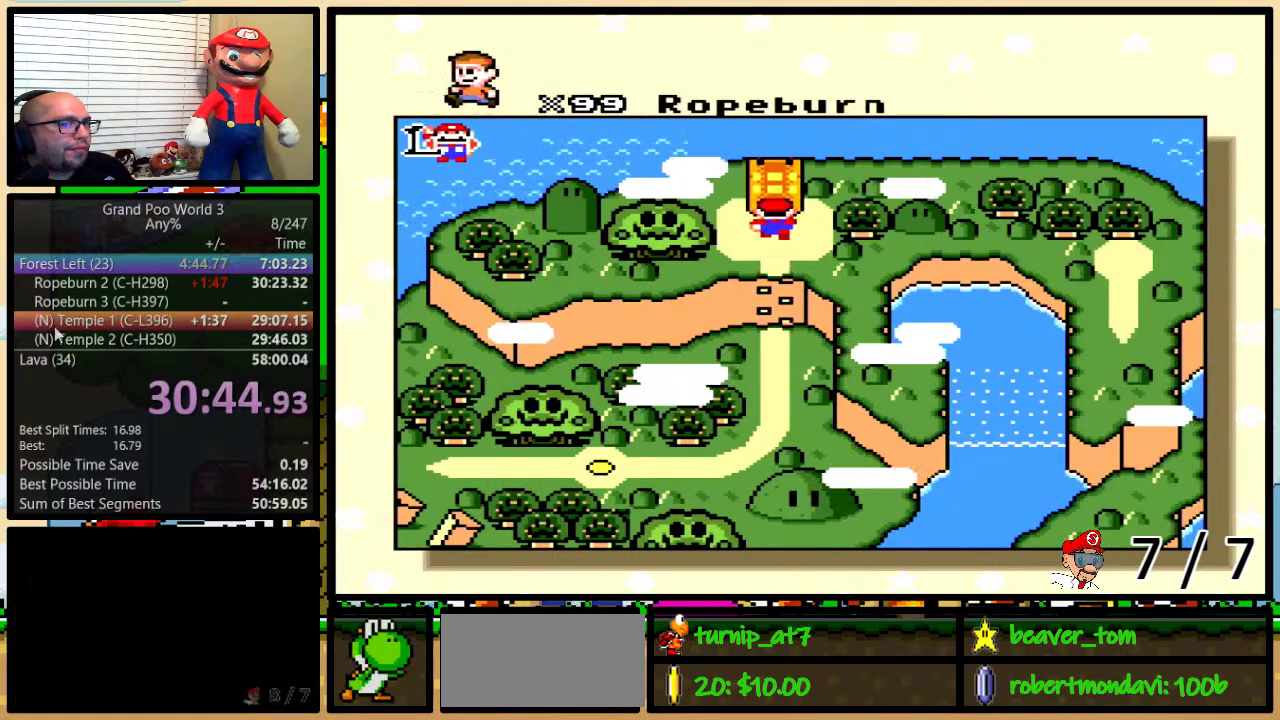
{"buttons": [], "events": [[17, "B", "up"], [17, "X", "up"], [50, "A", "down"], [50, "Y", "up"], [117, "A", "up"], [117, "B", "down"], [117, "X", "down"], [117, "Y", "down"], [150, "B", "up"], [150, "Y", "up"], [200, "B", "down"], [200, "X", "up"], [200, "Y", "down"], [234, "A", "down"], [234, "B", "up"], [267, "A", "up"], [267, "X", "down"], [267, "Y", "up"], [334, "B", "down"], [334, "Y", "down"], [367, "B", "up"], [367, "X", "up"], [367, "Y", "up"], [417, "A", "down"], [417, "Y", "down"], [451, "B", "down"], [451, "X", "down"], [484, "A", "up"], [484, "B", "up"], [484, "X", "up"], [484, "Y", "up"]]}
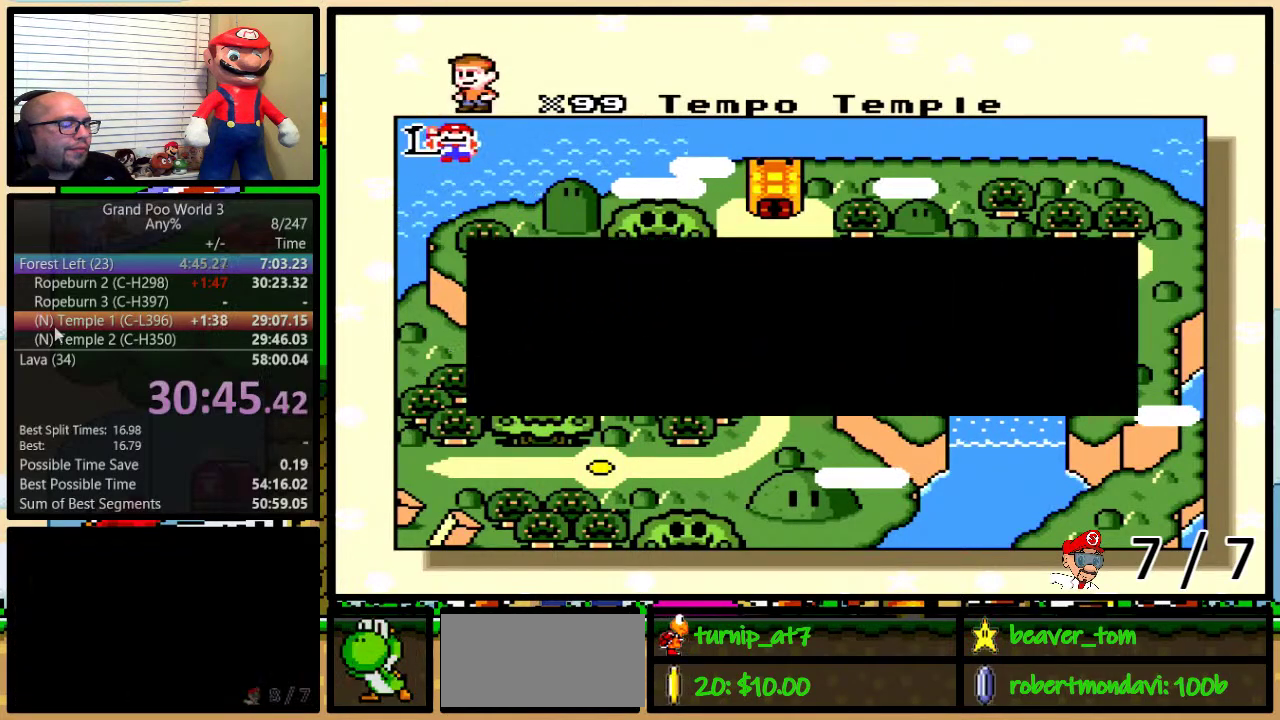
{"buttons": ["A", "Y"], "events": [[16, "X", "down"], [83, "A", "down"], [83, "X", "up"], [133, "A", "up"], [133, "X", "down"], [133, "Y", "down"], [233, "B", "down"], [267, "A", "down"], [267, "X", "up"], [300, "B", "up"], [300, "Y", "up"], [317, "A", "up"], [317, "X", "down"], [417, "X", "up"], [450, "A", "down"], [450, "Y", "down"]]}
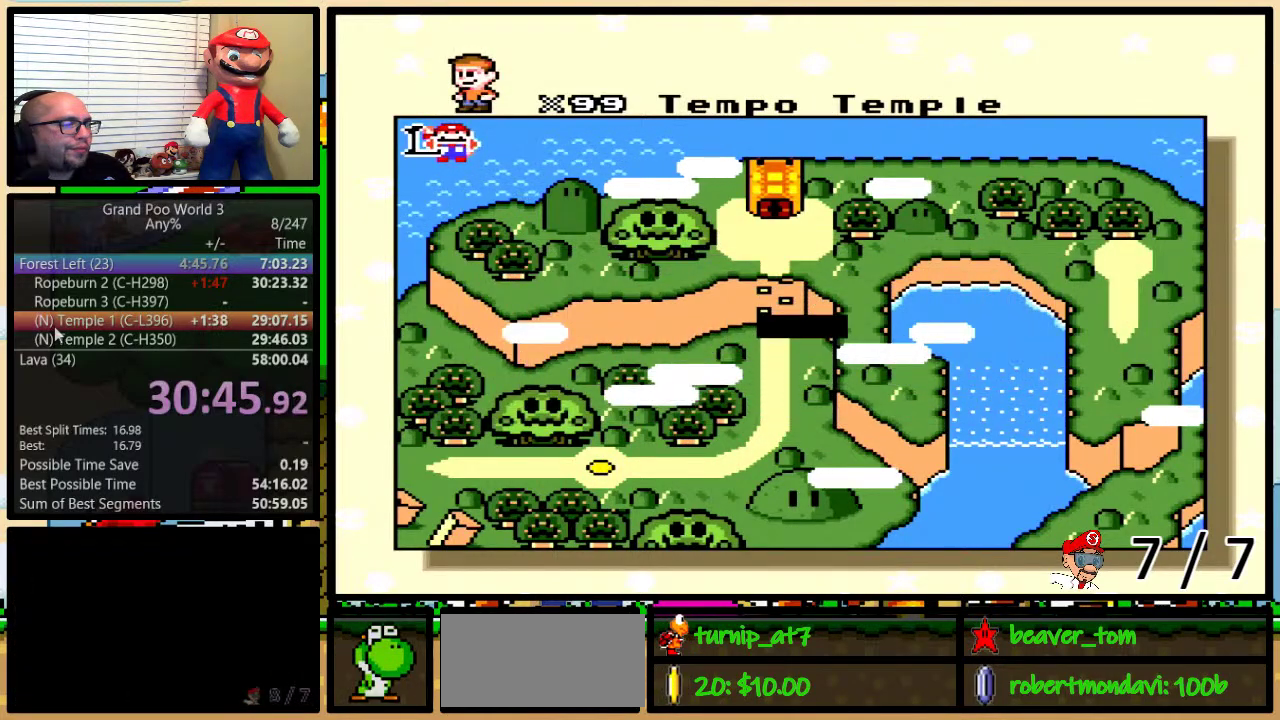
{"buttons": ["X"], "events": [[17, "X", "down"], [50, "A", "up"], [100, "Y", "up"], [134, "A", "down"], [134, "X", "up"], [200, "X", "down"], [217, "A", "up"], [250, "B", "down"], [250, "Y", "down"], [317, "X", "up"], [350, "A", "down"], [384, "B", "up"], [384, "X", "down"], [384, "Y", "up"], [417, "A", "up"]]}
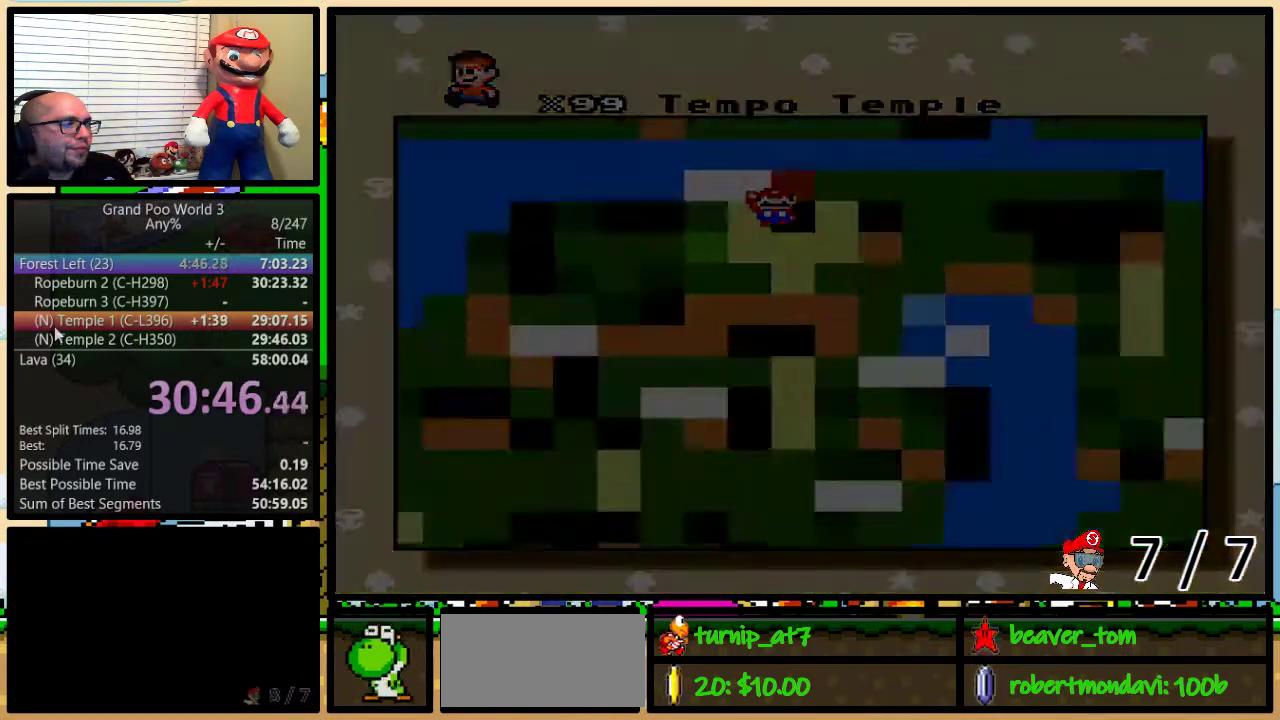
{"buttons": [], "events": [[66, "X", "up"]]}
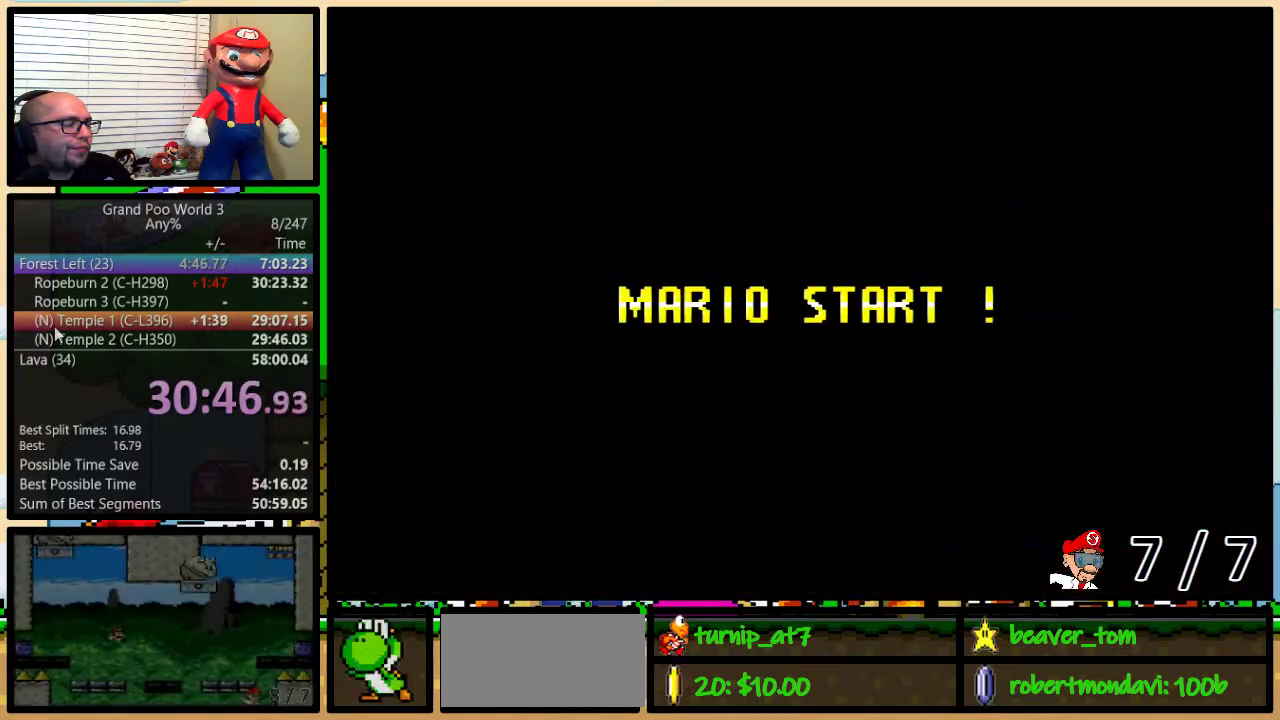
{"buttons": [], "events": []}
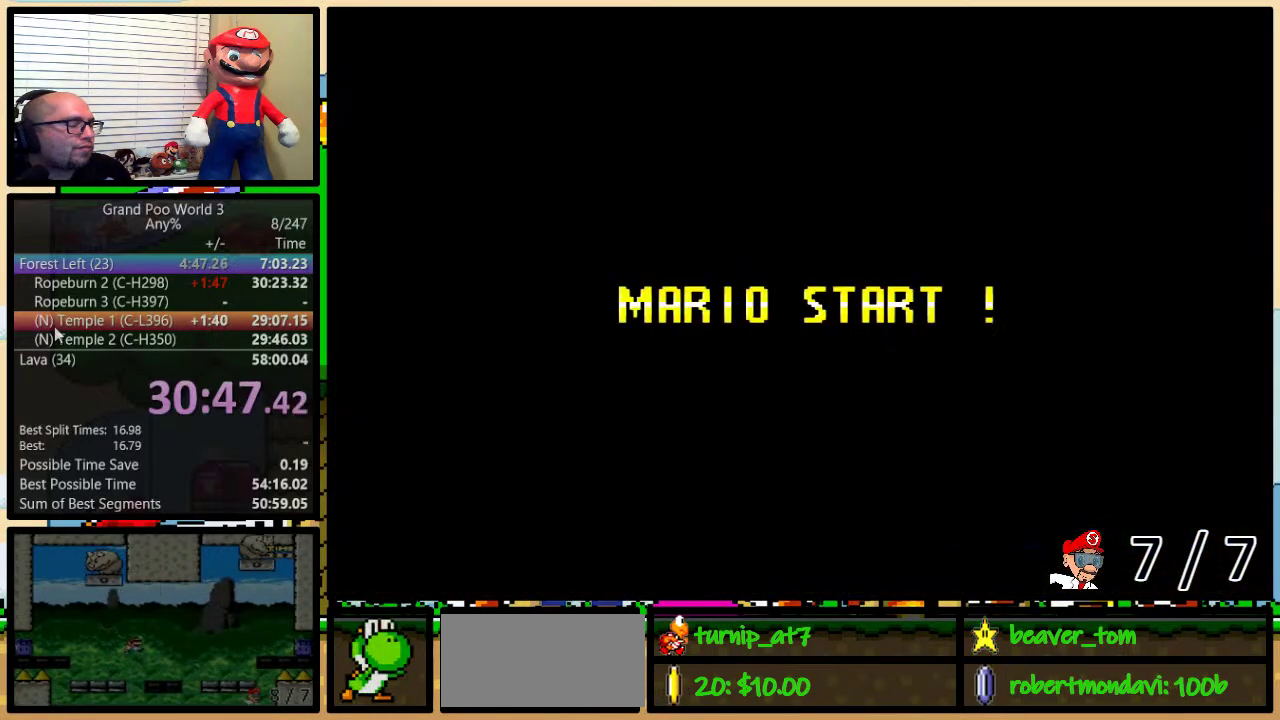
{"buttons": [], "events": [[217, "Y", "down"], [250, "B", "down"], [333, "Y", "up"], [450, "B", "up"]]}
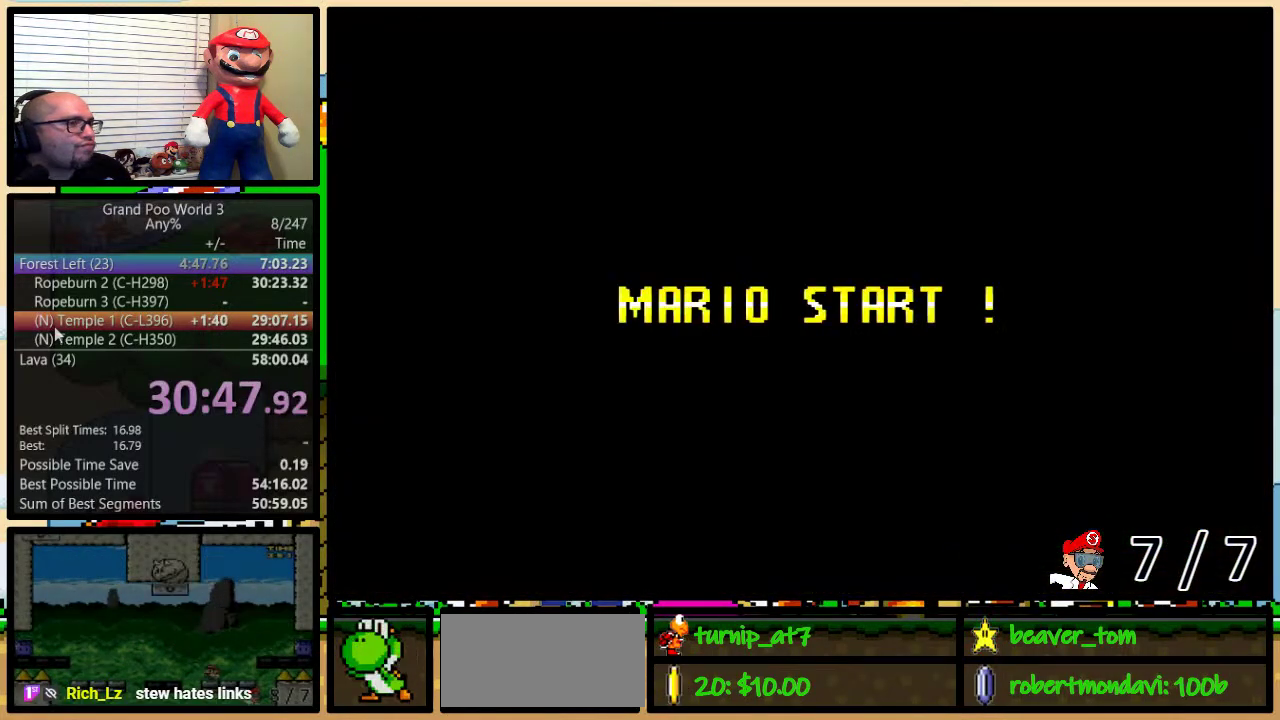
{"buttons": ["A", "Y", "DPAD_RIGHT"], "events": [[150, "A", "down"], [150, "Y", "down"], [434, "DPAD_RIGHT", "down"]]}
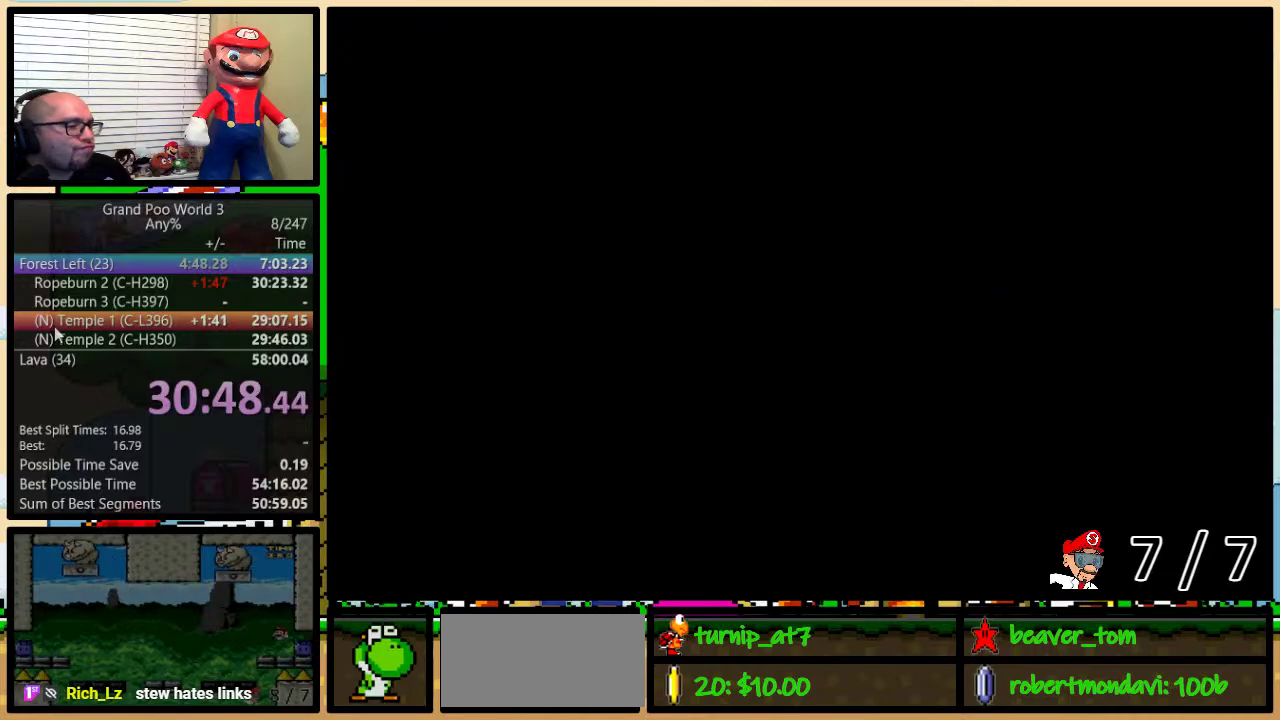
{"buttons": ["Y", "DPAD_RIGHT"], "events": [[183, "DPAD_UP", "down"], [267, "A", "up"], [267, "DPAD_UP", "up"]]}
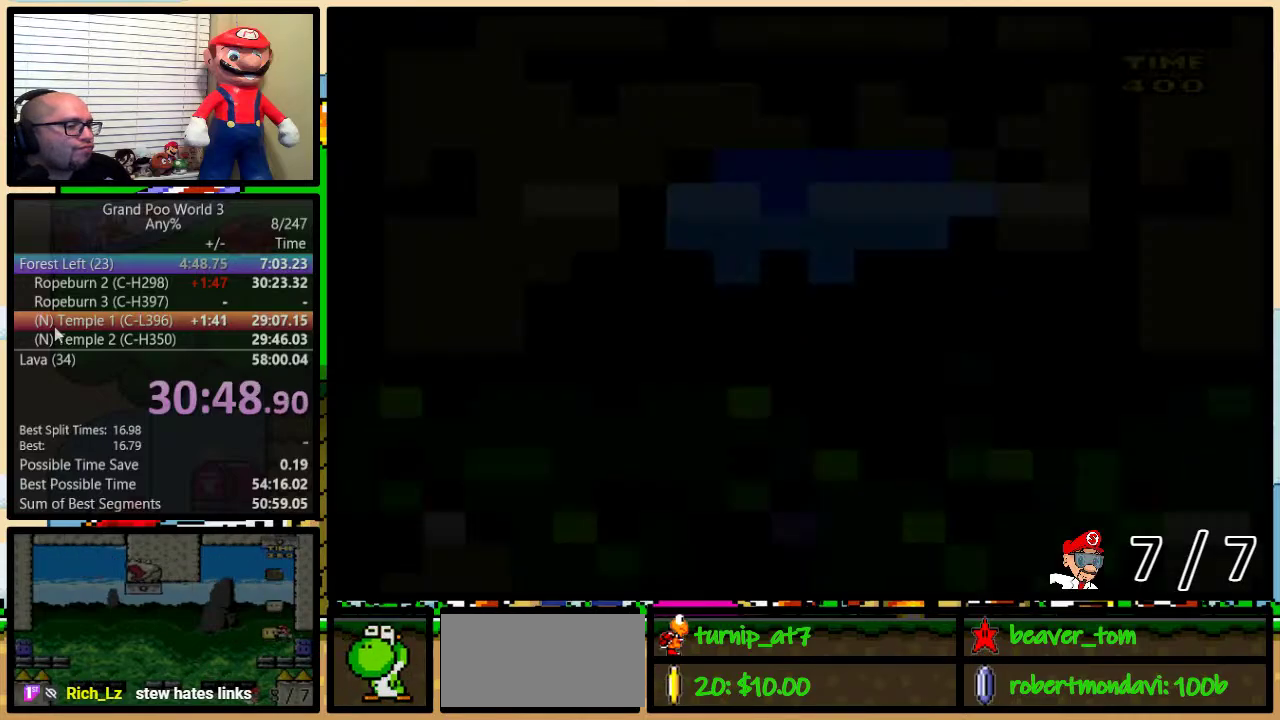
{"buttons": ["Y", "DPAD_UP", "DPAD_RIGHT"], "events": [[67, "DPAD_UP", "down"]]}
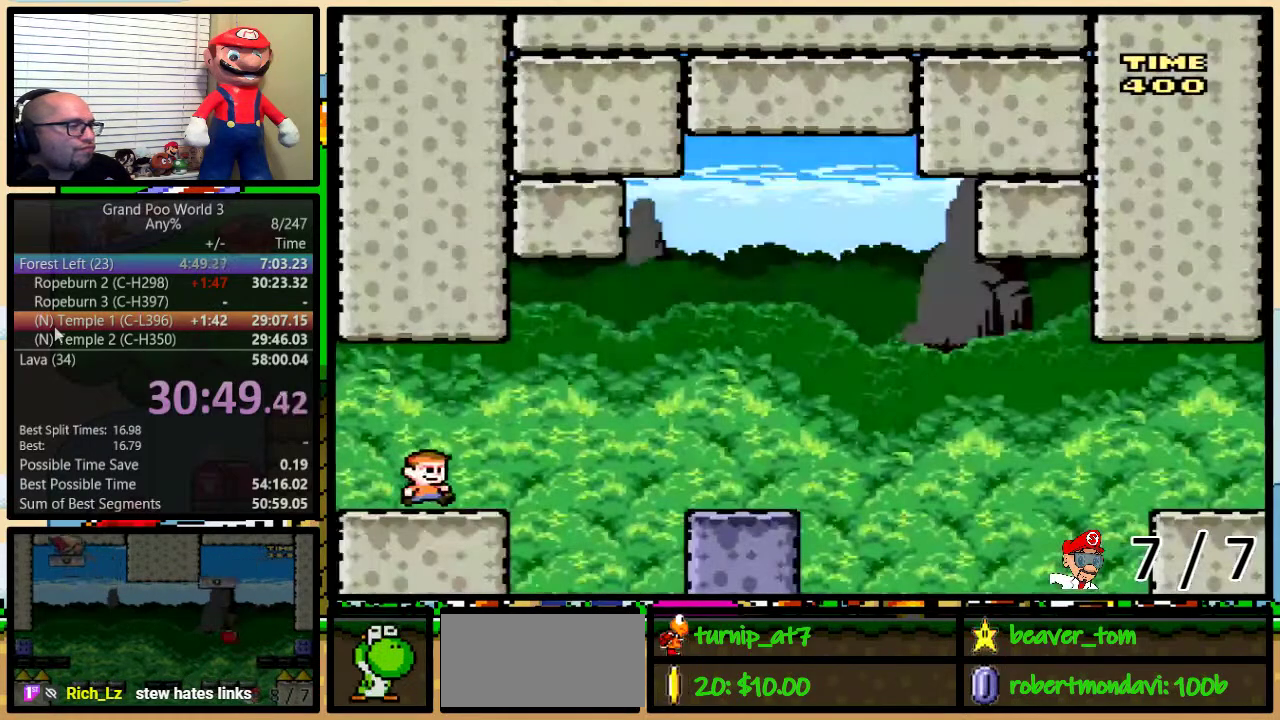
{"buttons": ["Y", "DPAD_RIGHT"], "events": [[234, "A", "down"], [334, "A", "up"], [484, "DPAD_UP", "up"]]}
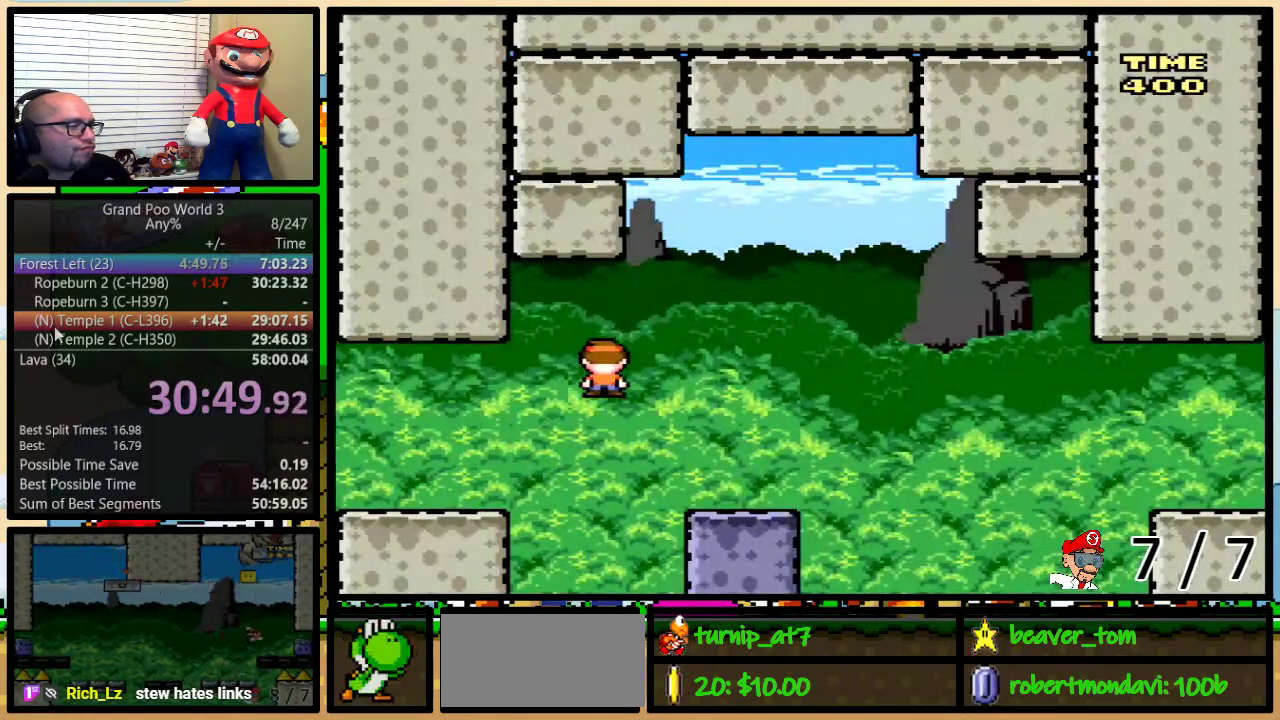
{"buttons": ["A", "Y", "DPAD_UP", "DPAD_RIGHT"], "events": [[267, "DPAD_UP", "down"], [367, "A", "down"]]}
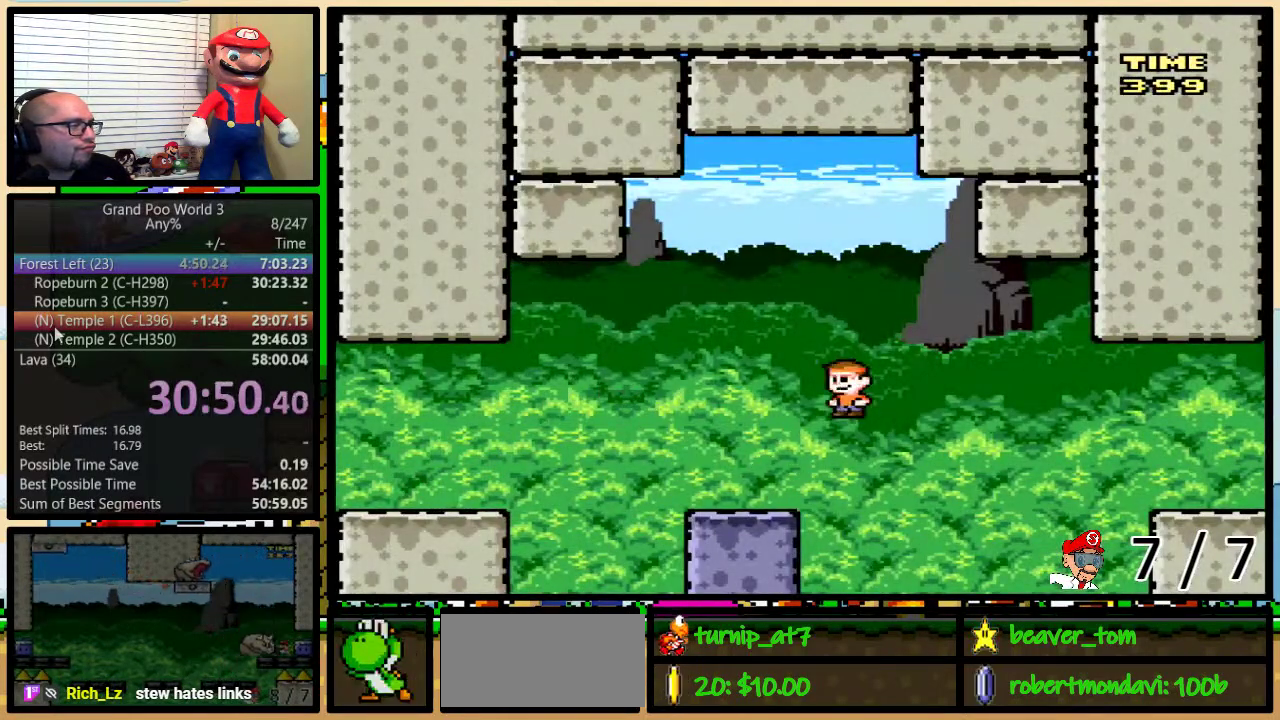
{"buttons": ["A", "Y", "DPAD_RIGHT"], "events": [[167, "A", "up"], [267, "A", "down"], [300, "DPAD_UP", "up"]]}
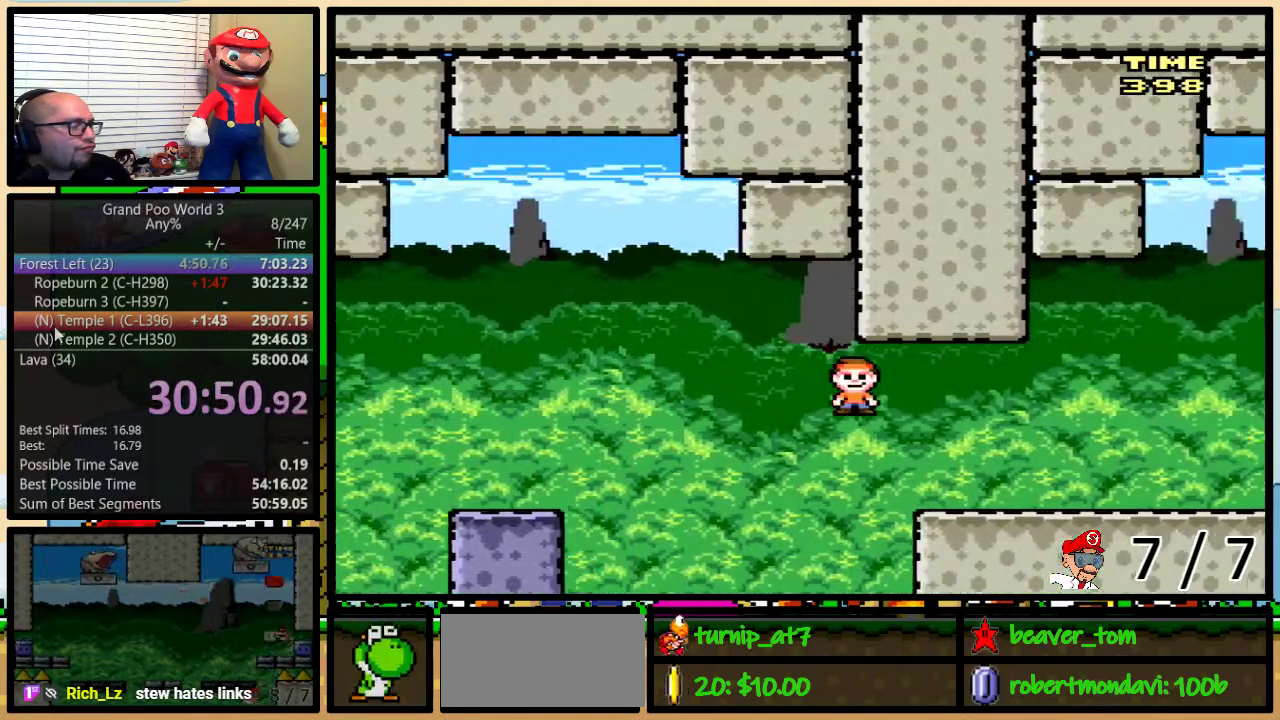
{"buttons": ["A", "Y", "DPAD_RIGHT"], "events": []}
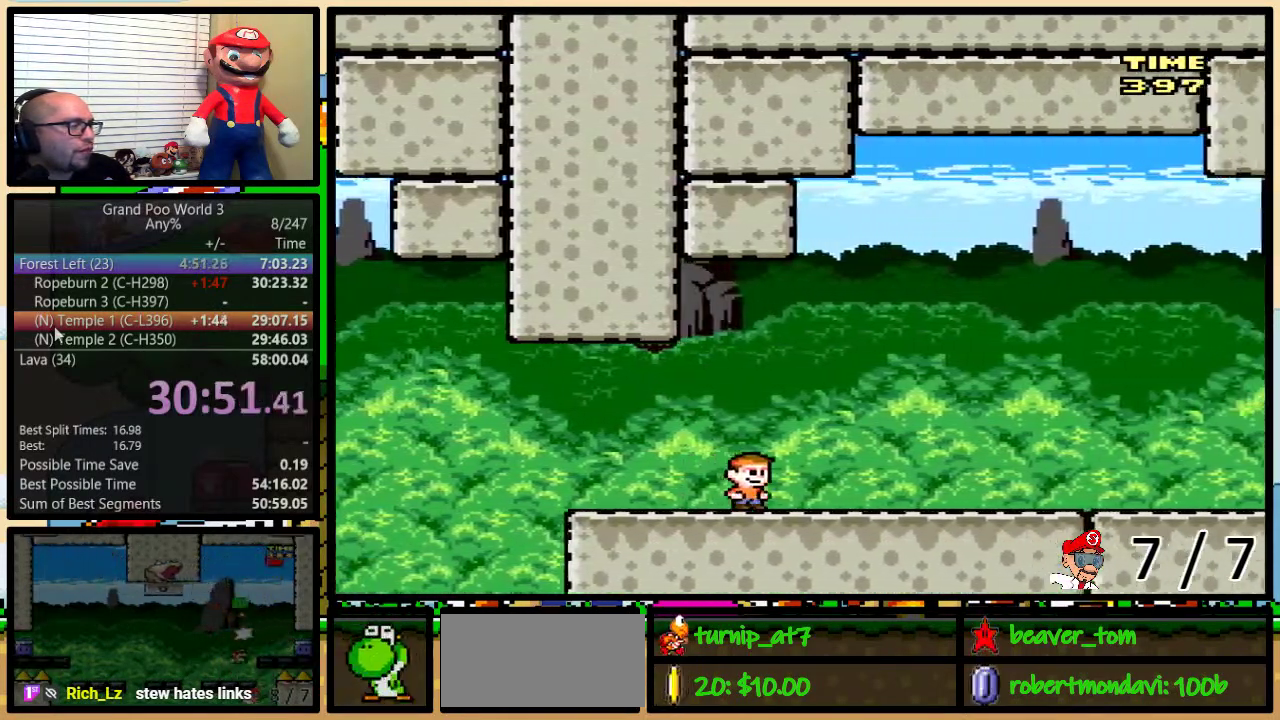
{"buttons": ["A", "Y", "DPAD_RIGHT"], "events": []}
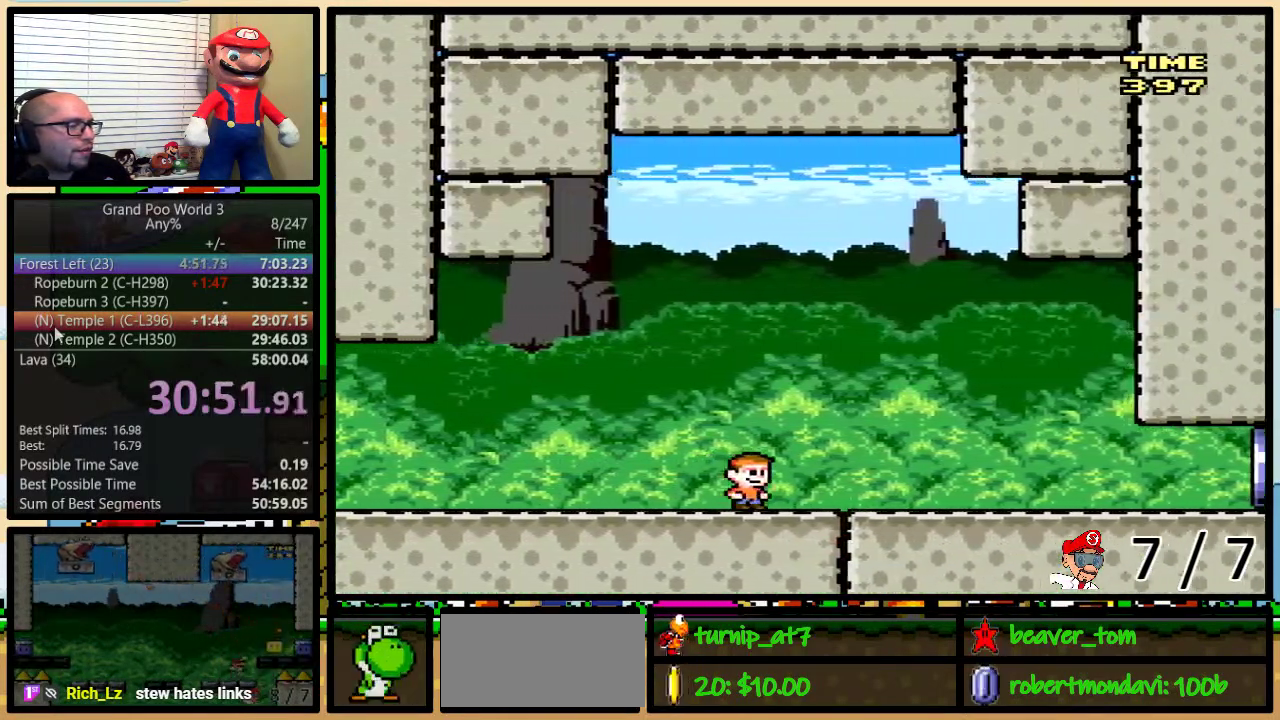
{"buttons": ["A", "Y", "DPAD_RIGHT"], "events": []}